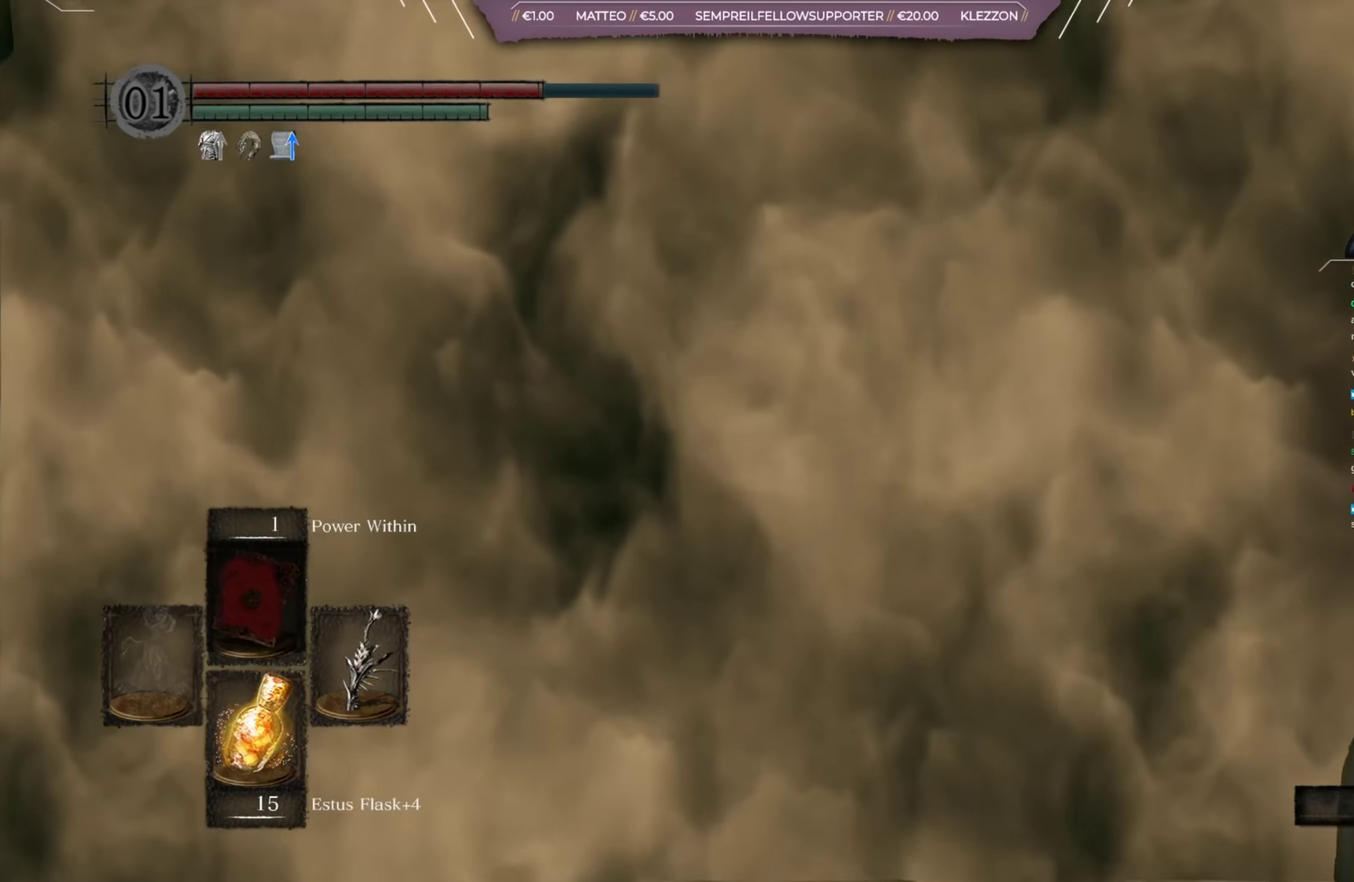
Gameplay with a controller (Xbox layout); each line is a JSON object with the inputs held at the frame after it (dt_ms = milliseconds from this image to that frame). "events" lists button and stick changes between this image and that frame as [ms after this image, input, new state], when the widget could be followed in between. Not read: L2 R2 left_stick.
{"dt_ms": 384, "buttons": [], "right_stick": "center", "events": [[301, "right_stick", "center"]]}
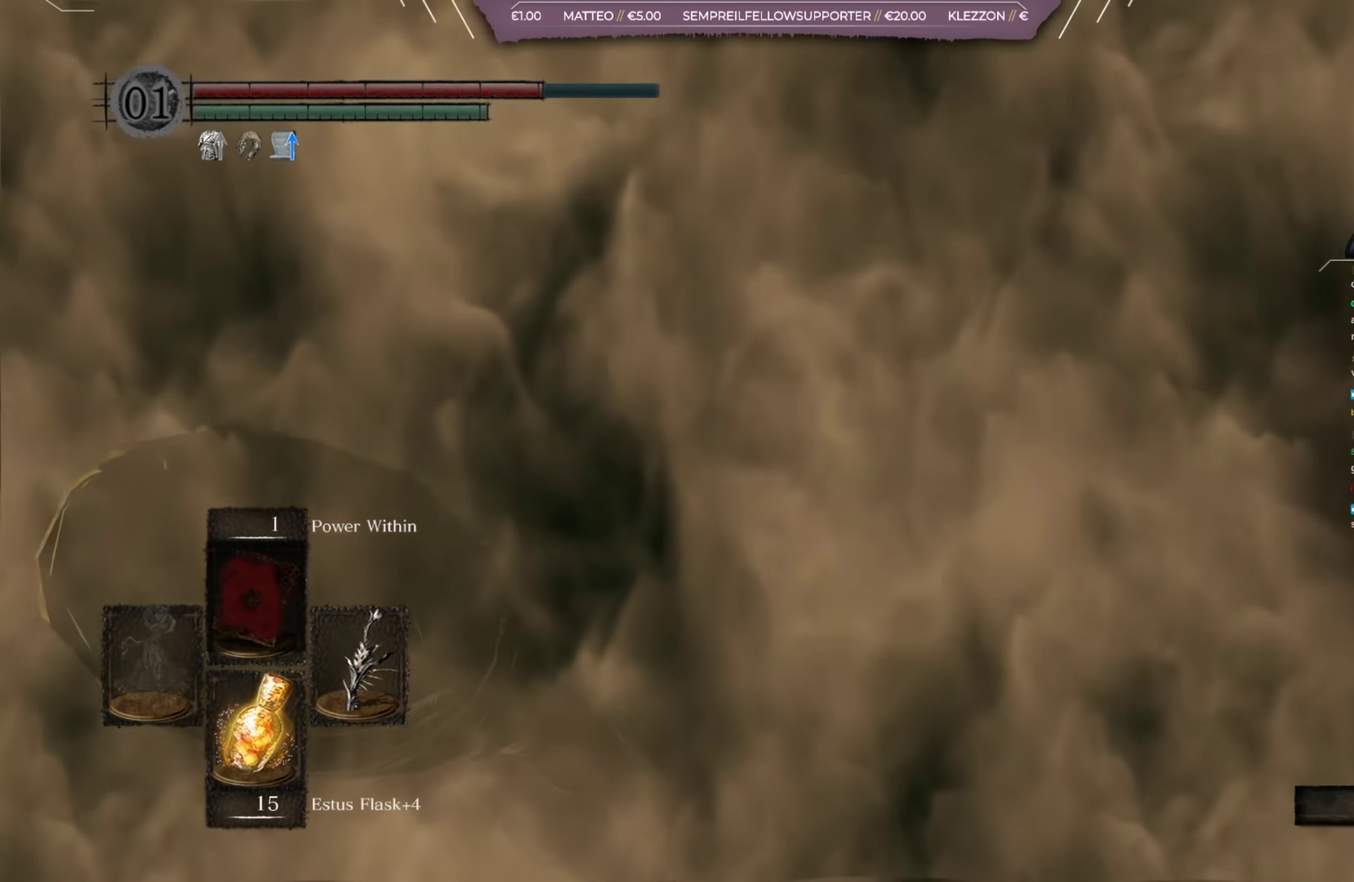
{"dt_ms": 417, "buttons": [], "right_stick": "center", "events": []}
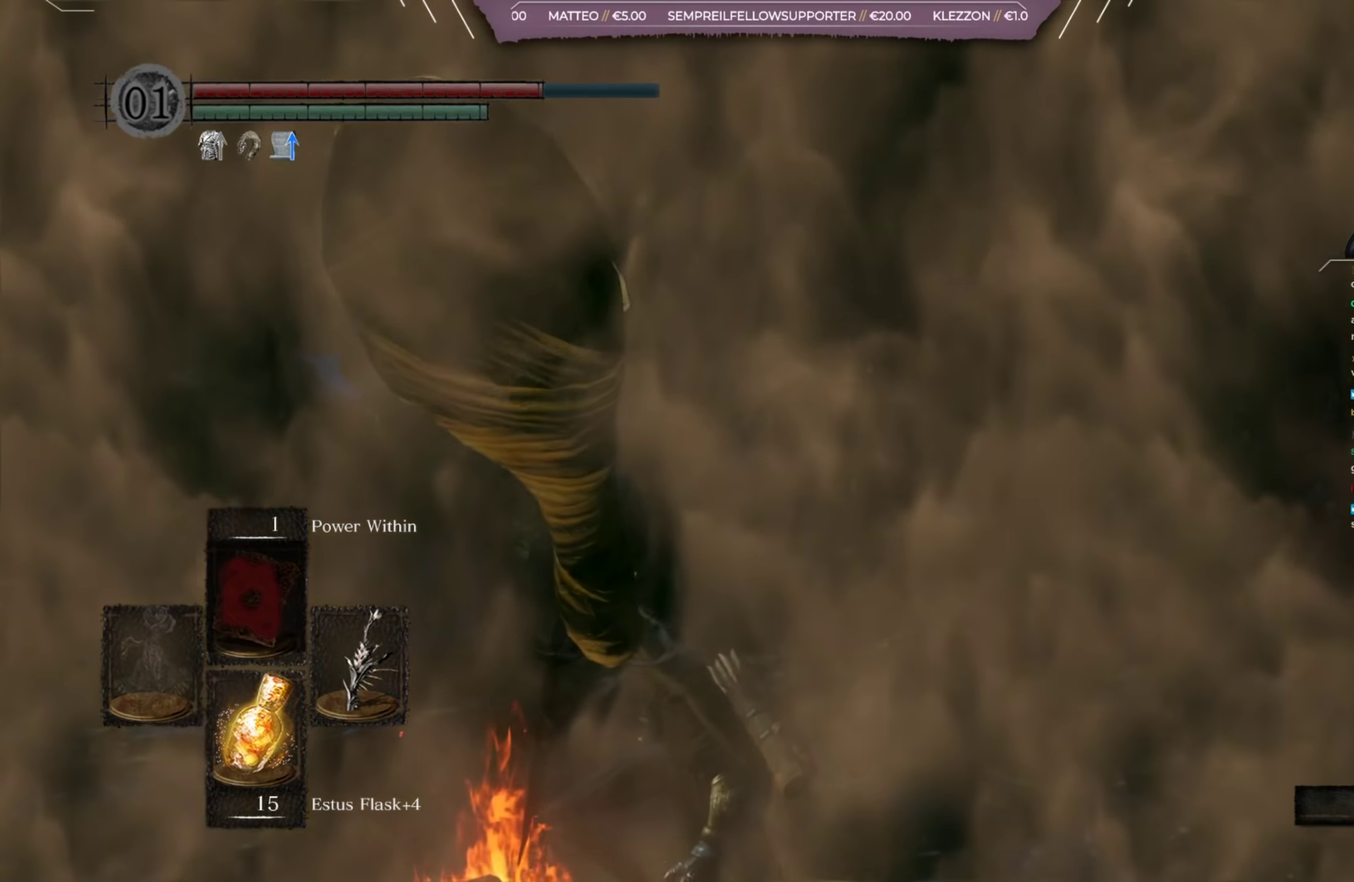
{"dt_ms": 584, "buttons": [], "right_stick": "center", "events": [[267, "right_stick", "right"], [467, "right_stick", "center"]]}
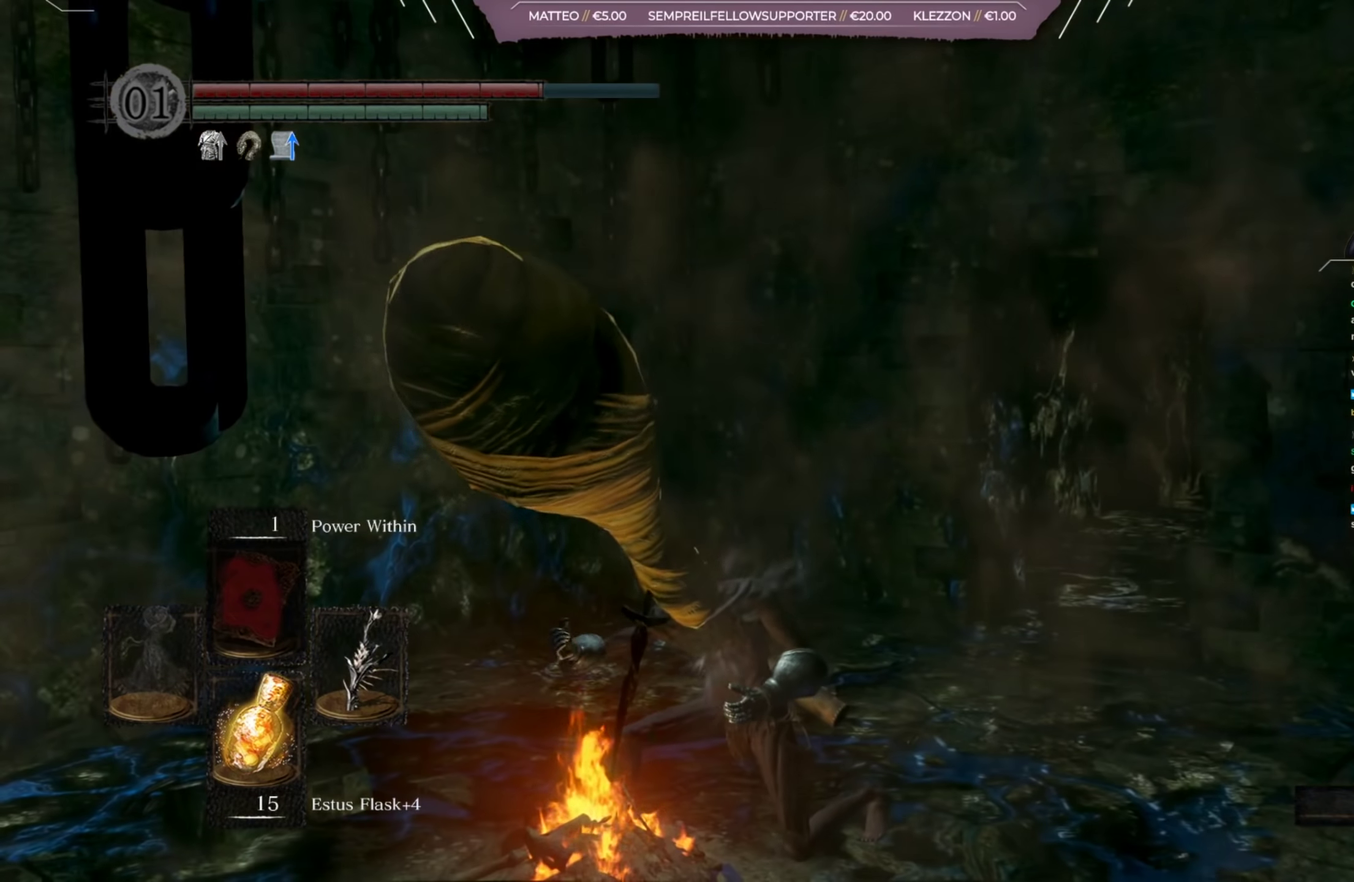
{"dt_ms": 500, "buttons": [], "right_stick": "right", "events": [[417, "right_stick", "right"]]}
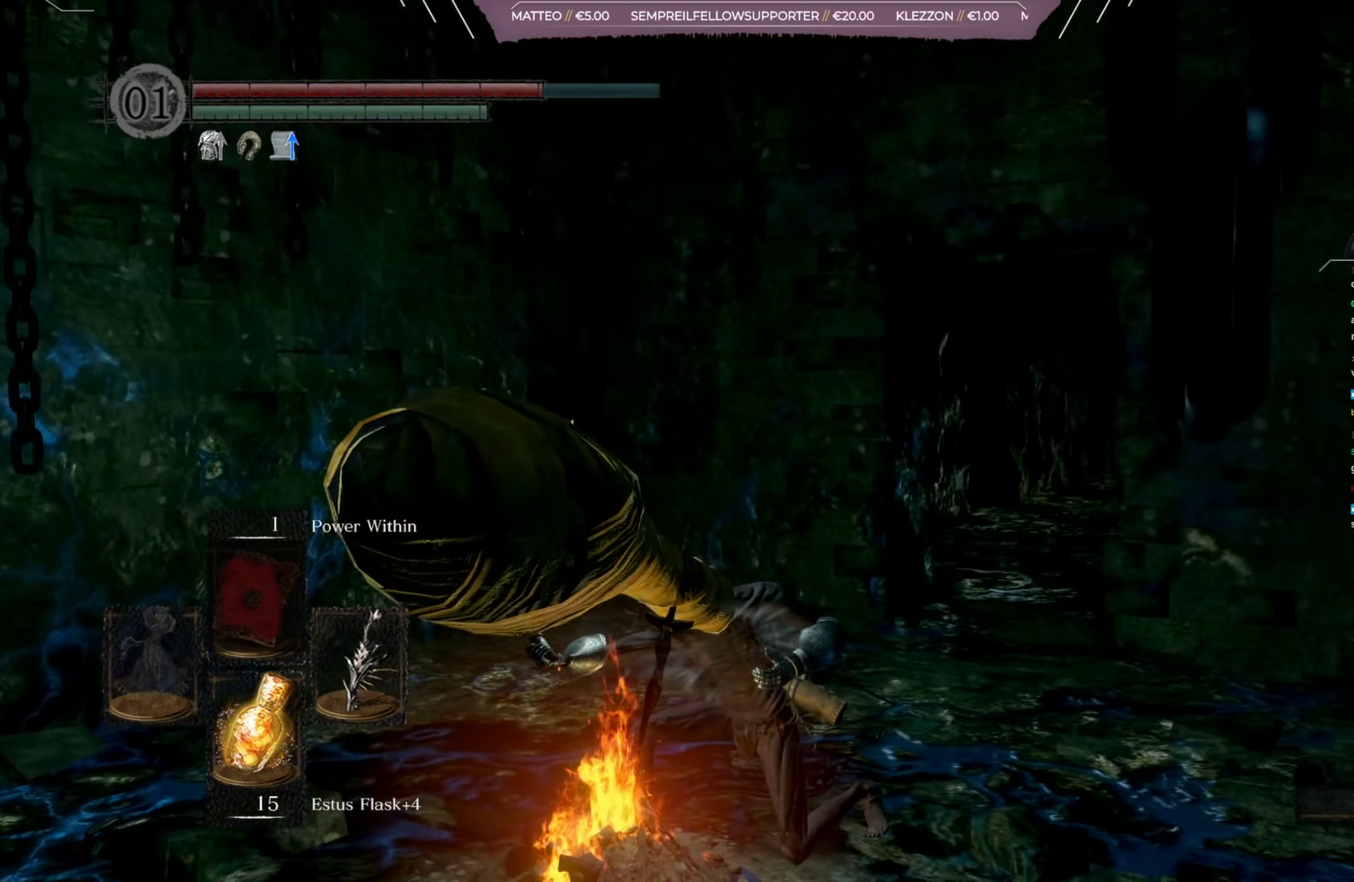
{"dt_ms": 501, "buttons": [], "right_stick": "right", "events": [[151, "right_stick", "center"], [401, "right_stick", "right"]]}
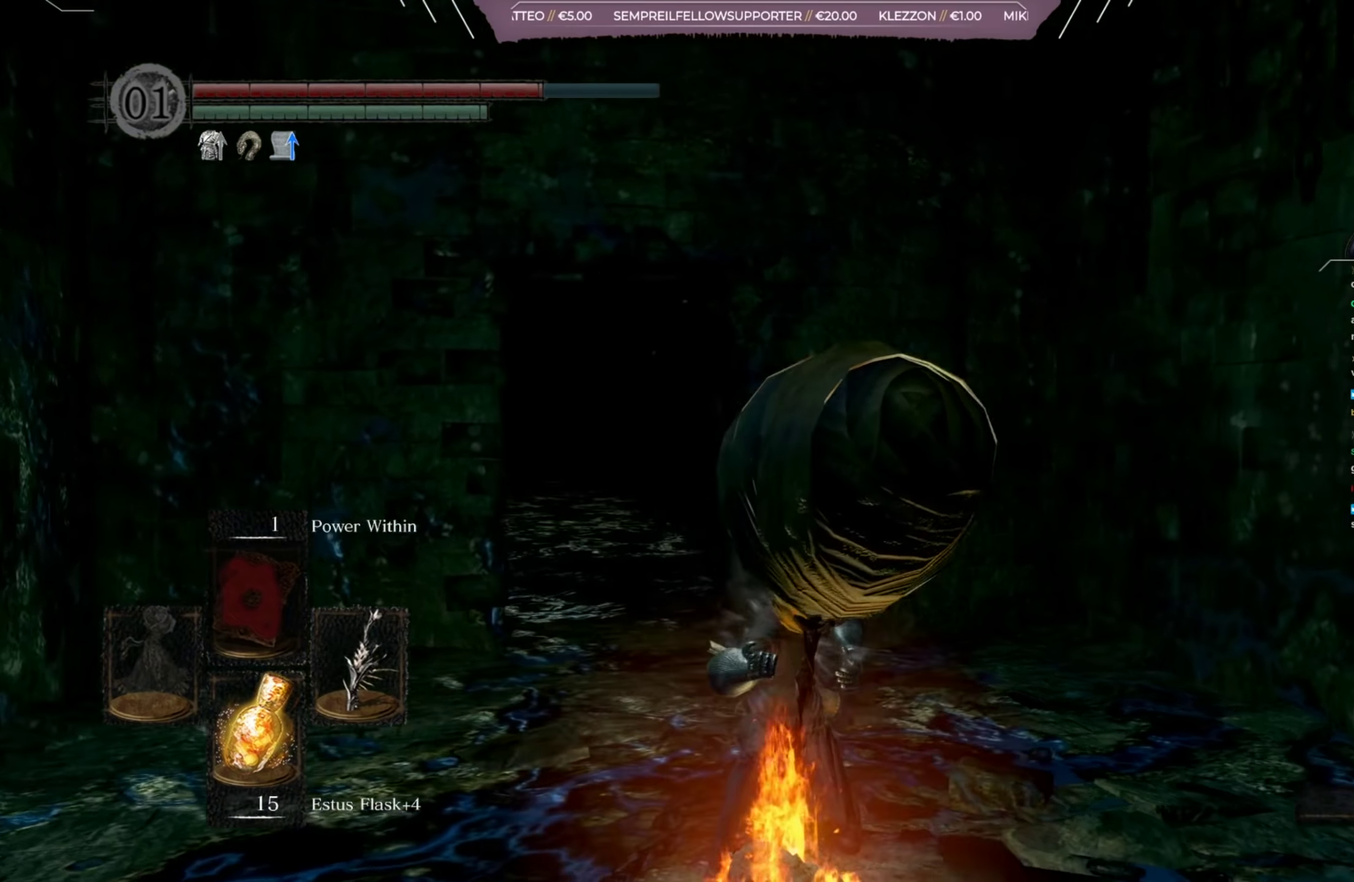
{"dt_ms": 501, "buttons": [], "right_stick": "center", "events": [[83, "right_stick", "center"]]}
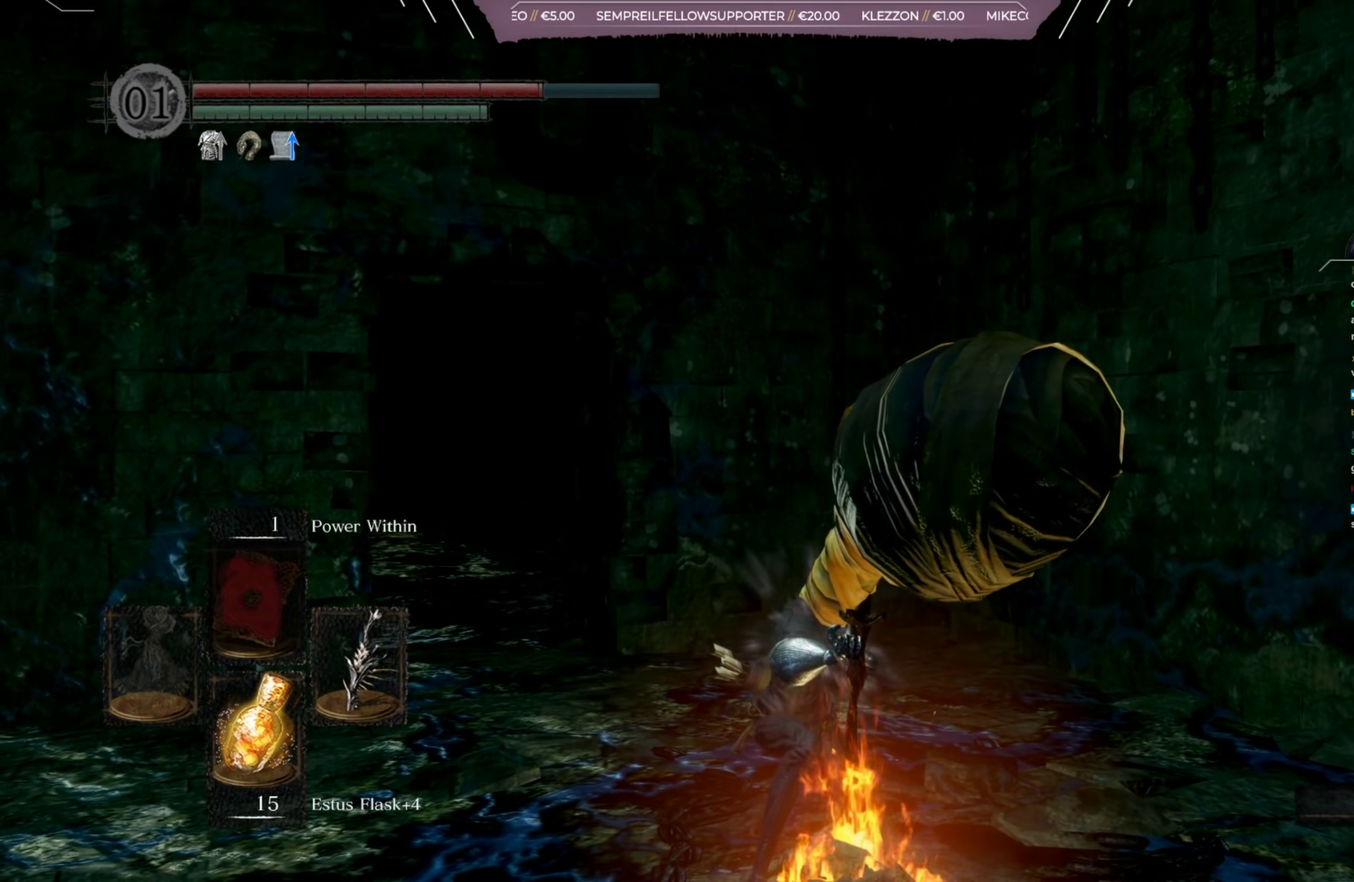
{"dt_ms": 500, "buttons": [], "right_stick": "center", "events": []}
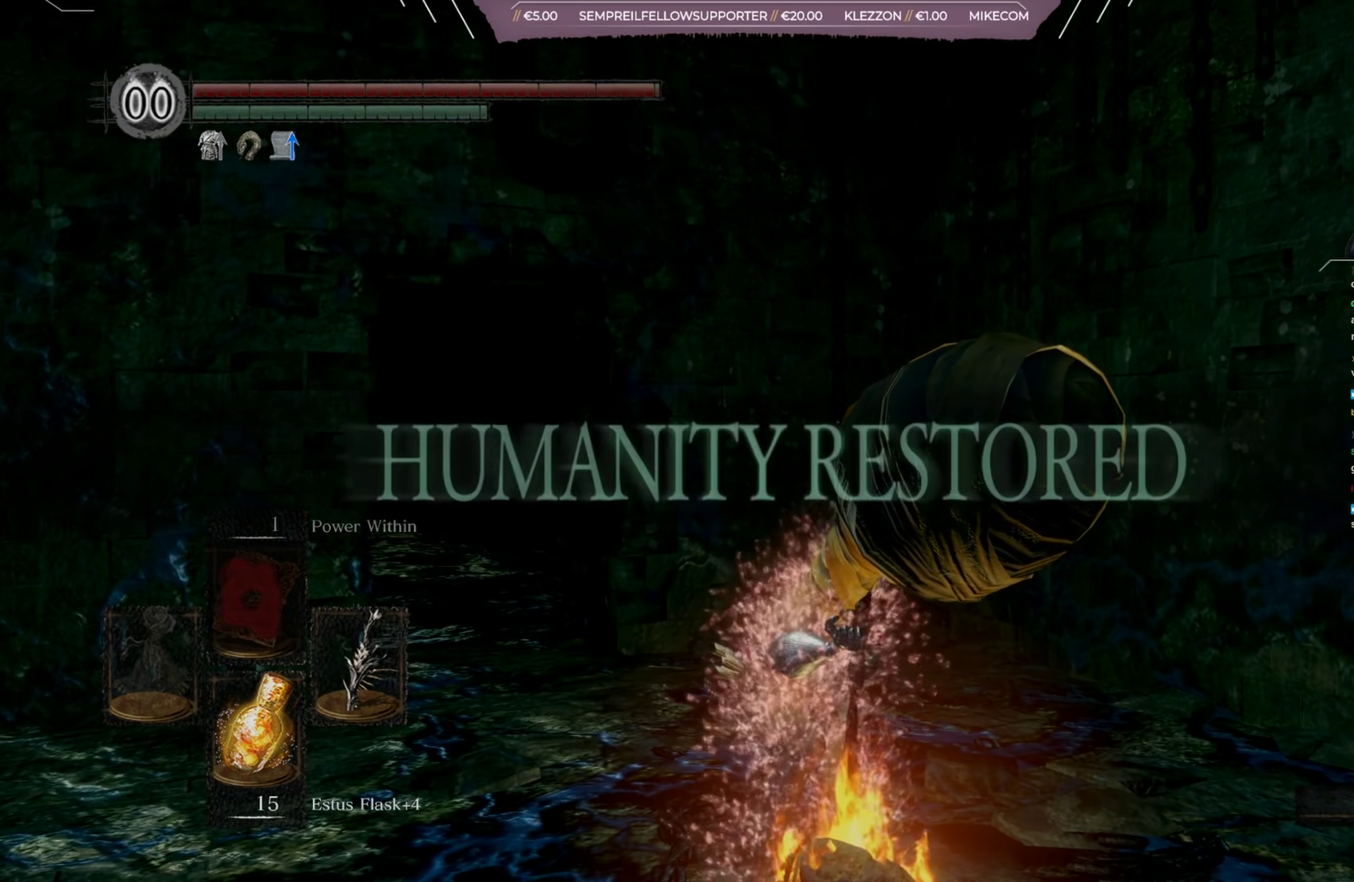
{"dt_ms": 501, "buttons": [], "right_stick": "center", "events": []}
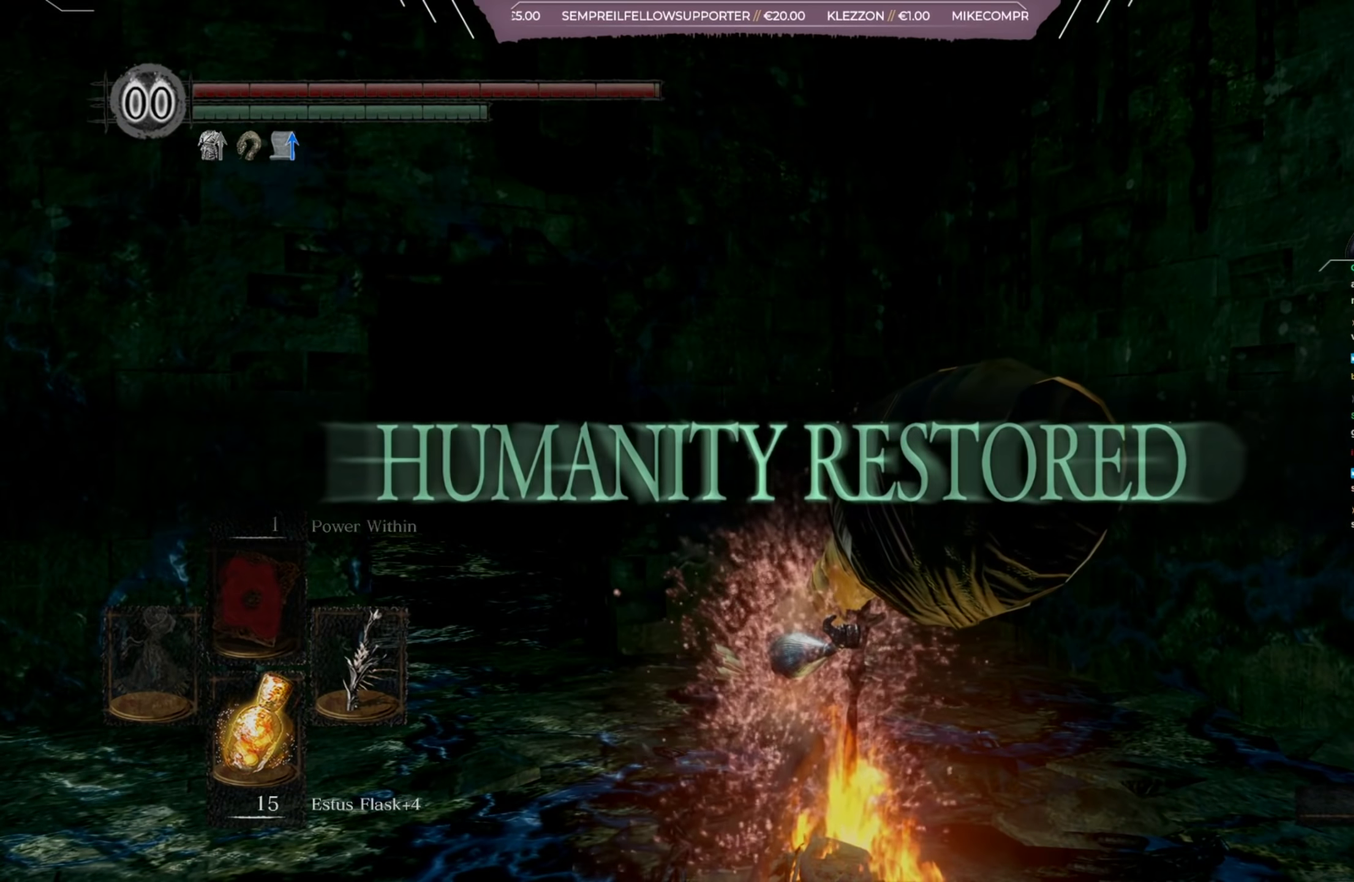
{"dt_ms": 500, "buttons": [], "right_stick": "center", "events": []}
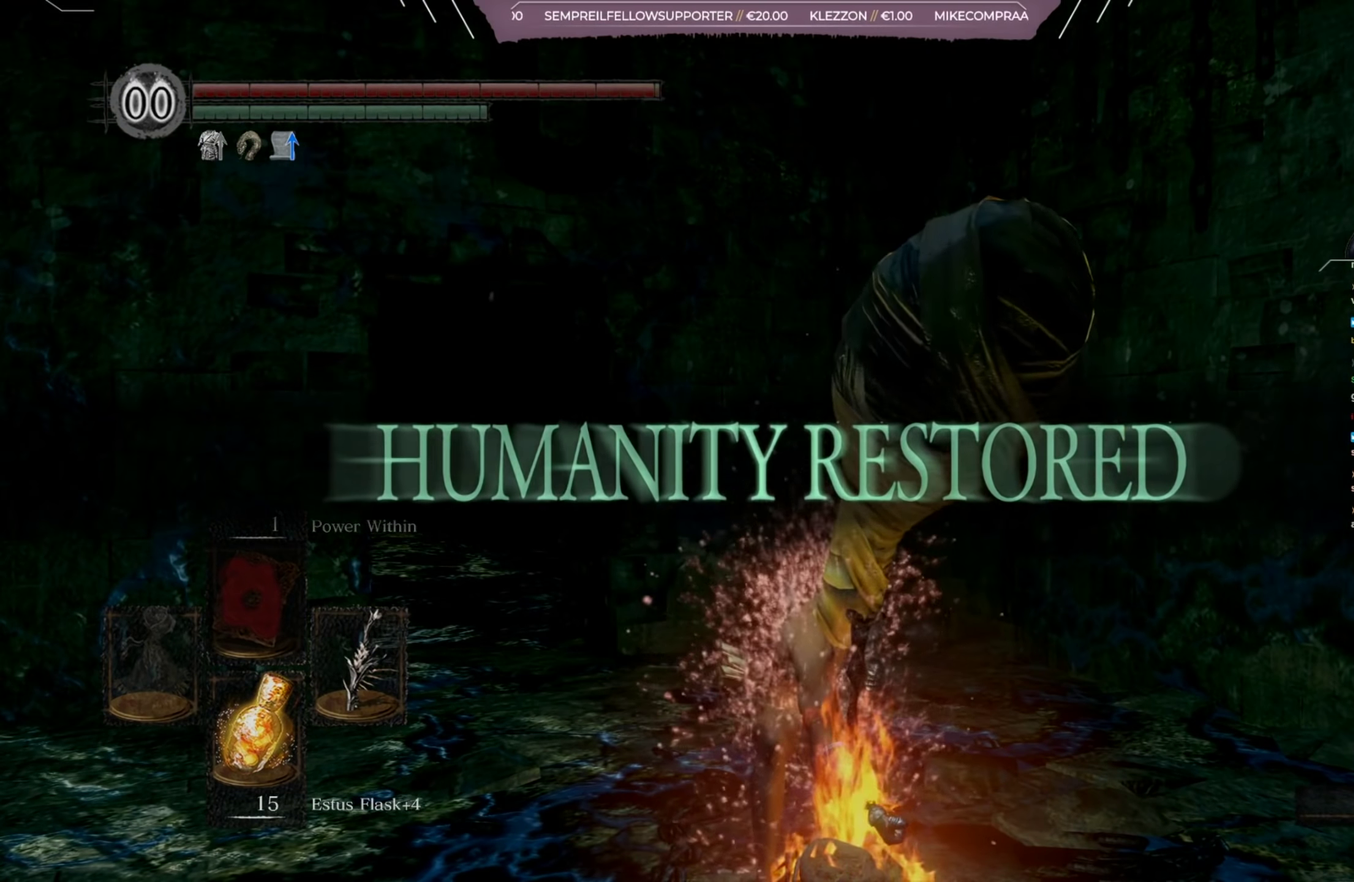
{"dt_ms": 417, "buttons": [], "right_stick": "center", "events": [[50, "right_stick", "right"], [284, "right_stick", "center"]]}
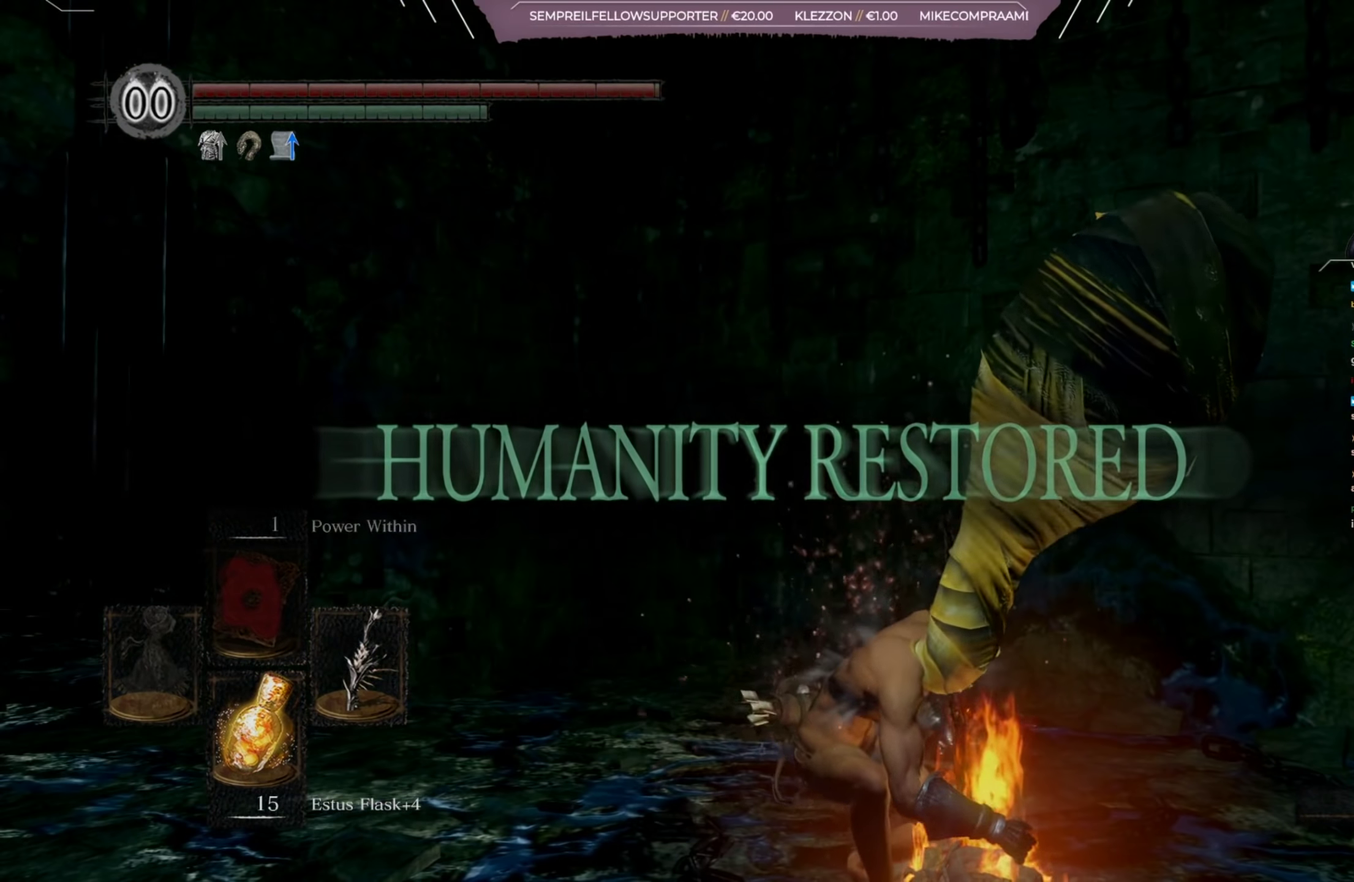
{"dt_ms": 701, "buttons": [], "right_stick": "center", "events": [[284, "B", "down"], [334, "B", "up"], [434, "B", "down"], [668, "B", "up"]]}
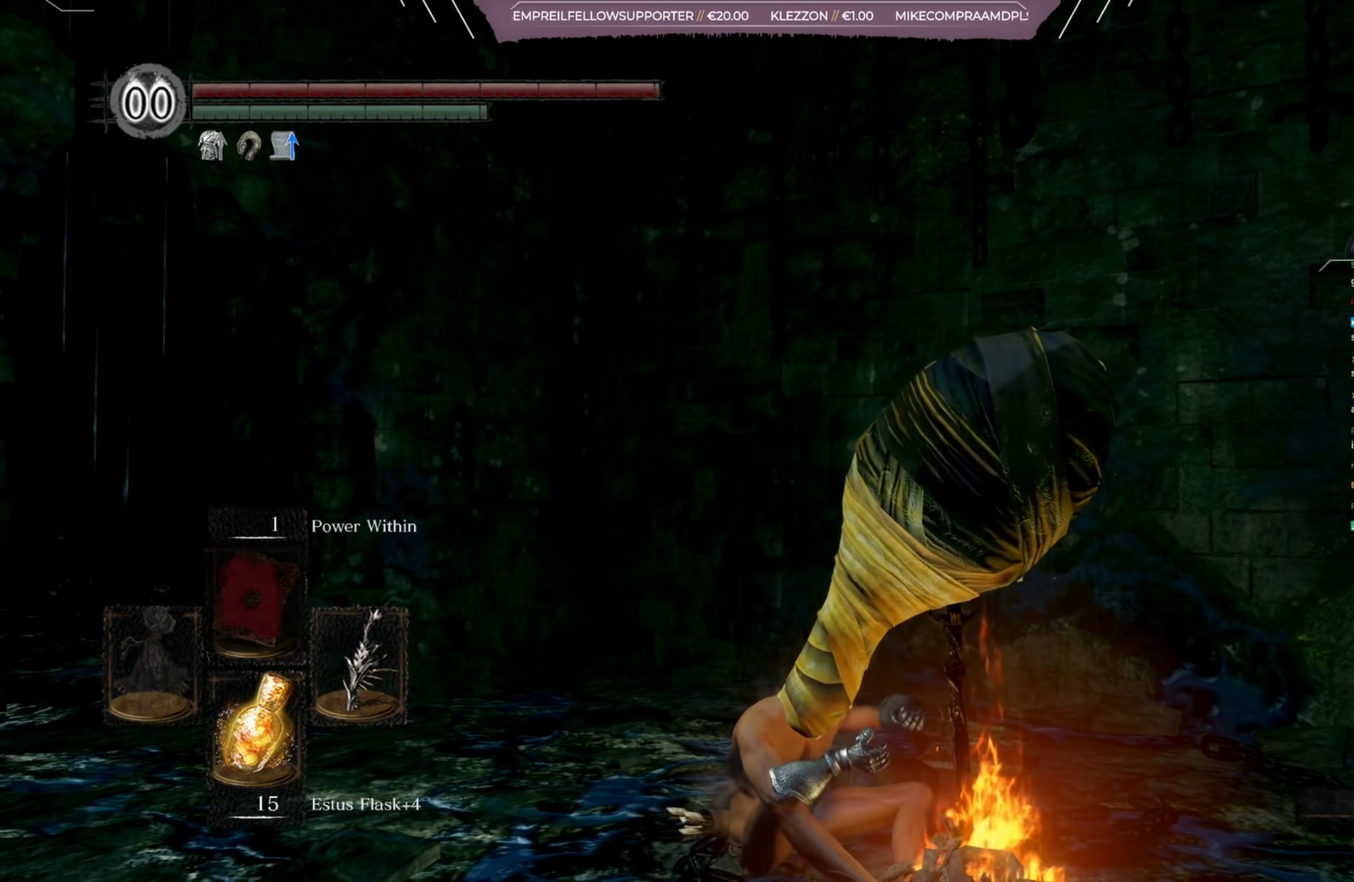
{"dt_ms": 501, "buttons": [], "right_stick": "center", "events": [[83, "B", "down"], [167, "B", "up"], [234, "B", "down"], [334, "B", "up"], [400, "B", "down"], [501, "B", "up"]]}
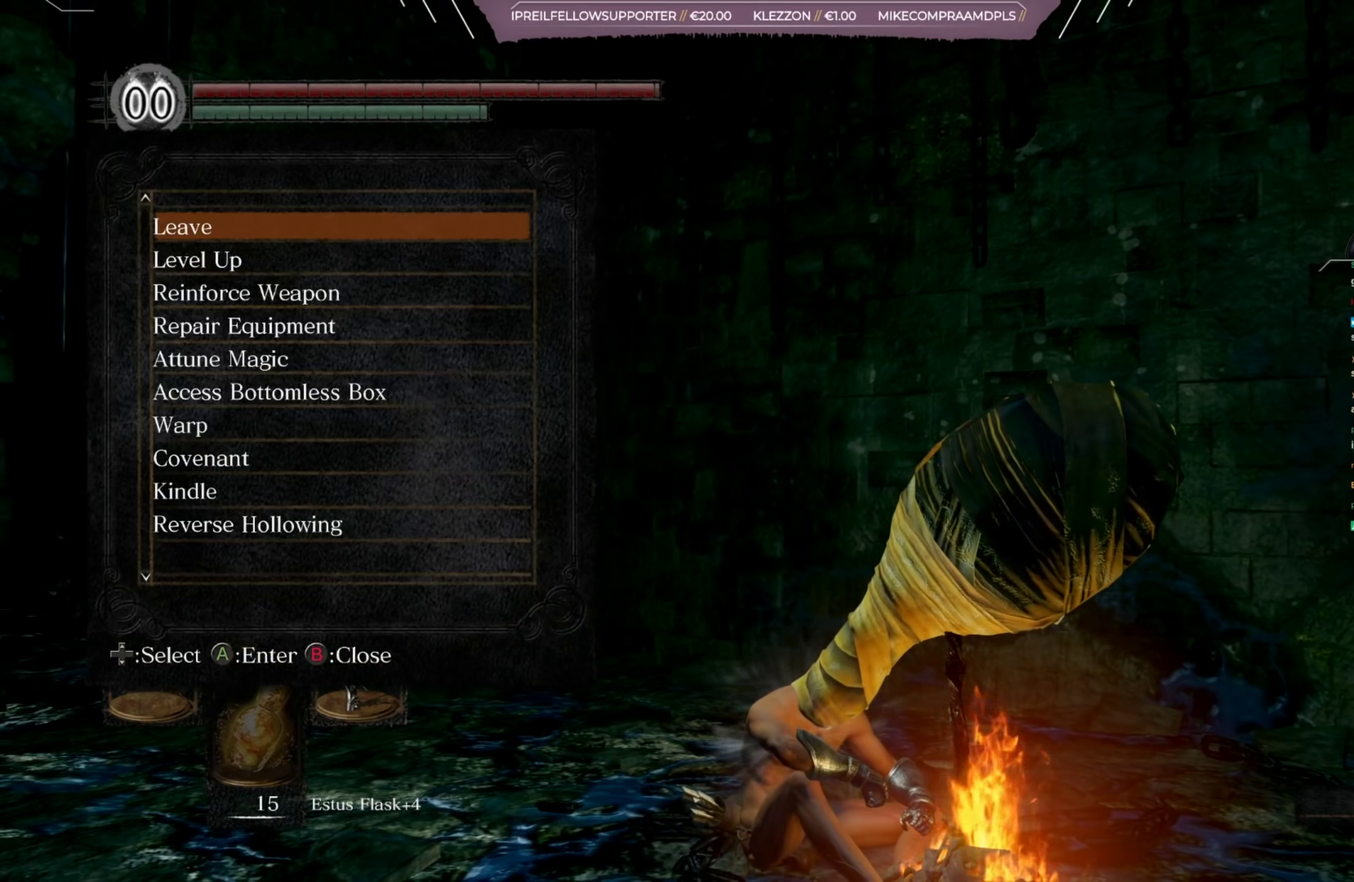
{"dt_ms": 500, "buttons": [], "right_stick": "center", "events": [[66, "B", "down"], [166, "B", "up"], [233, "B", "down"], [333, "B", "up"], [400, "B", "down"], [500, "B", "up"]]}
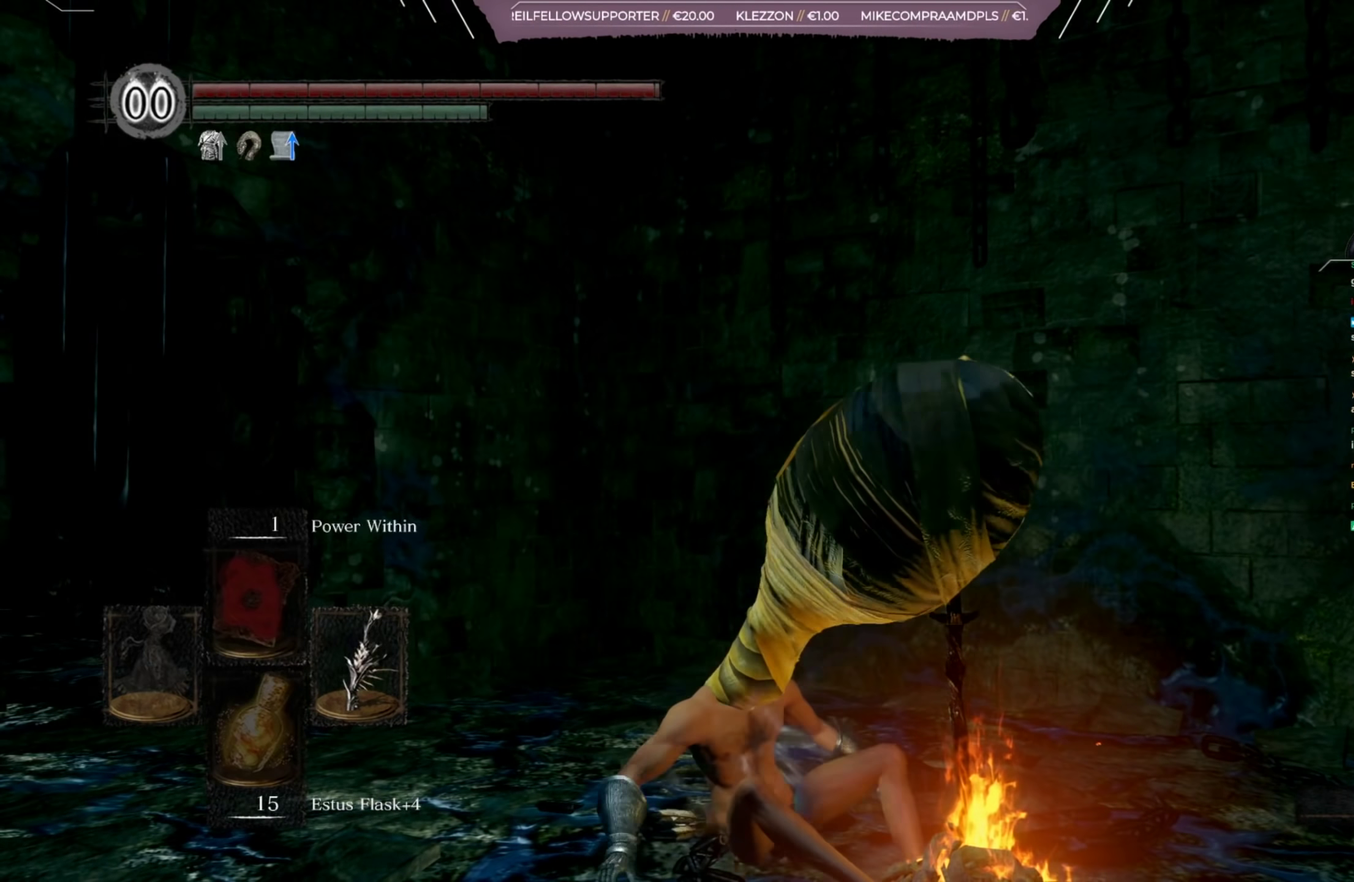
{"dt_ms": 384, "buttons": [], "right_stick": "right", "events": [[334, "right_stick", "right"]]}
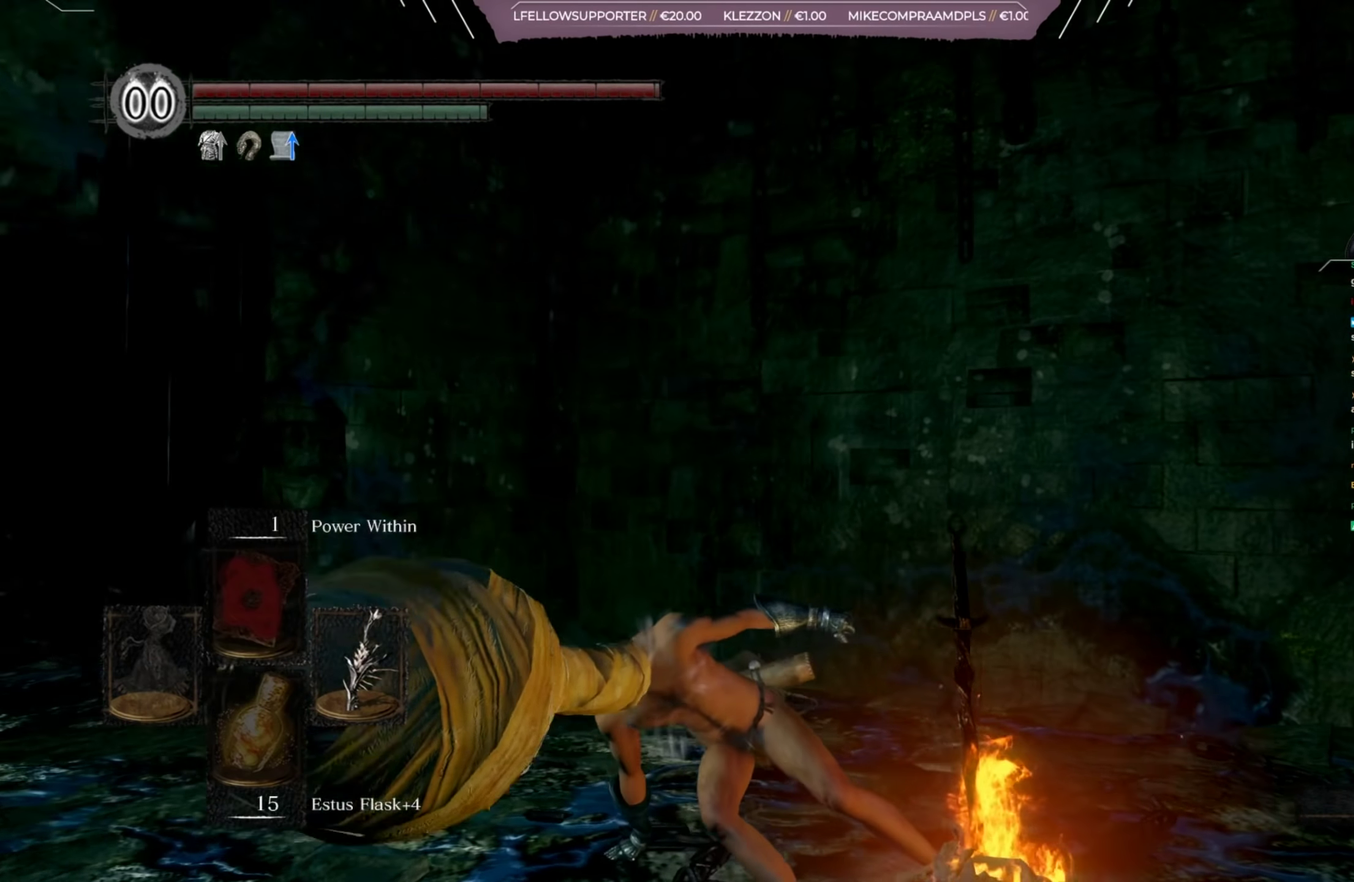
{"dt_ms": 517, "buttons": [], "right_stick": "center", "events": [[517, "right_stick", "center"]]}
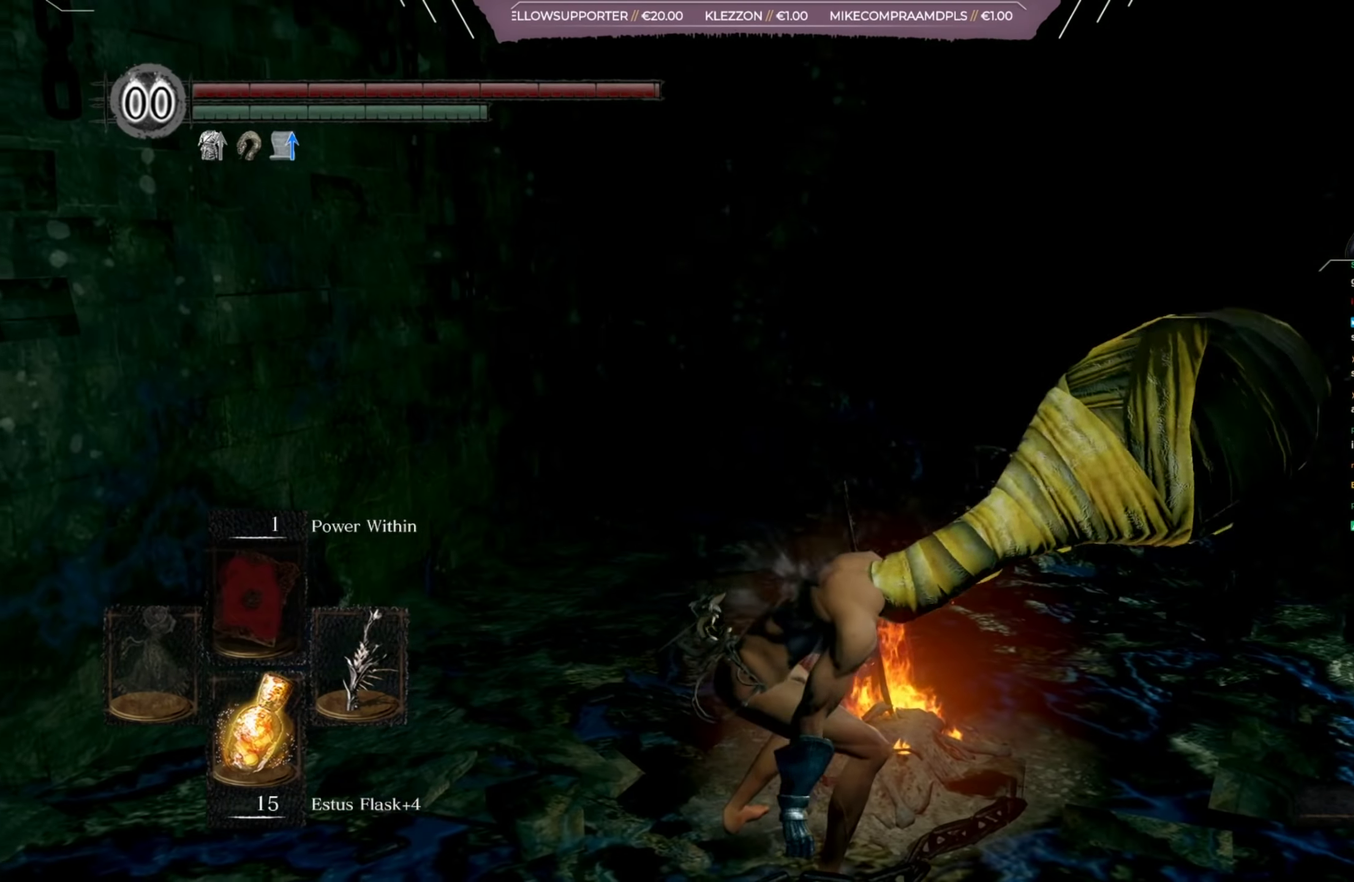
{"dt_ms": 601, "buttons": ["B"], "right_stick": "center", "events": [[184, "B", "down"]]}
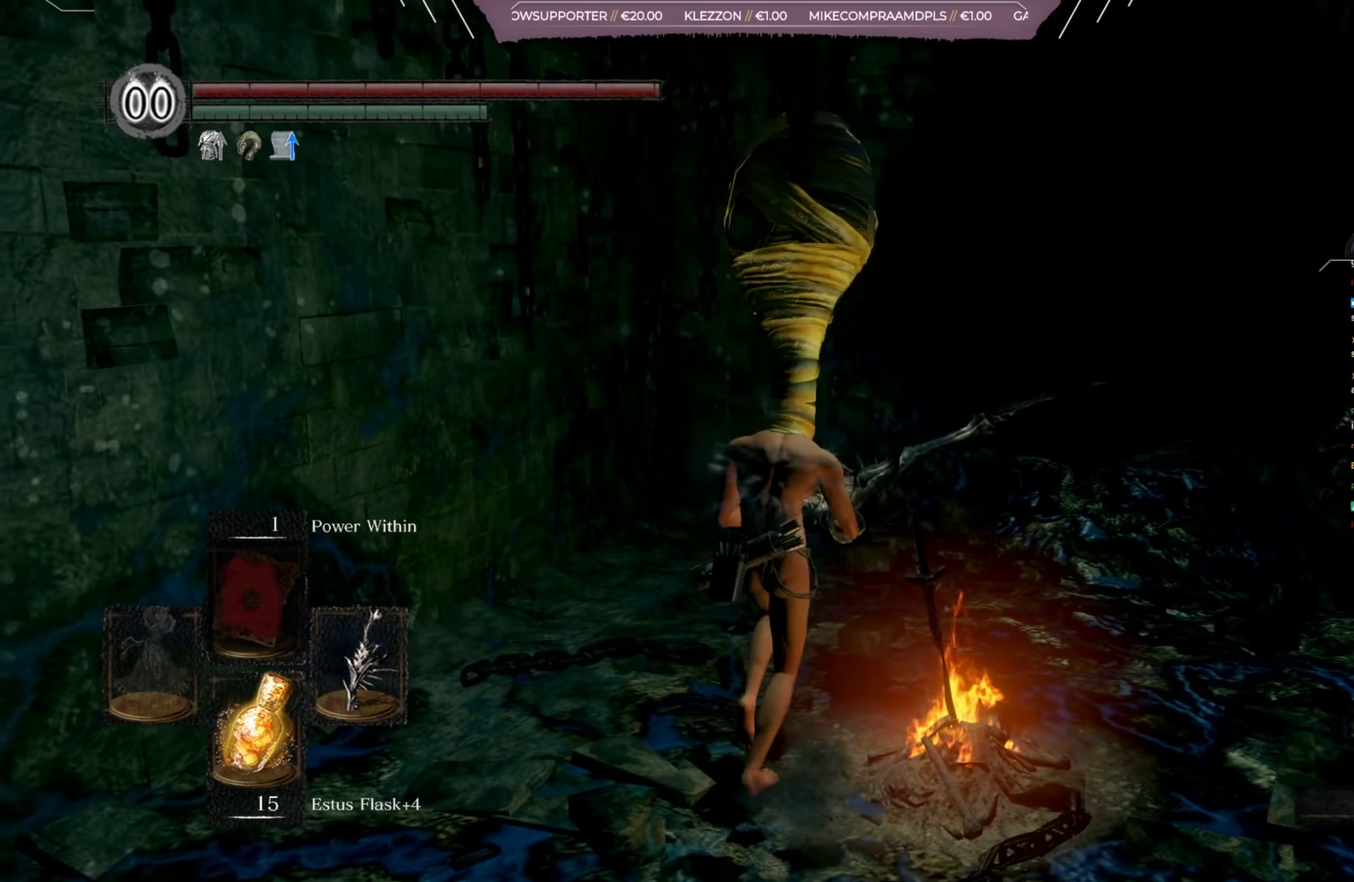
{"dt_ms": 400, "buttons": ["B"], "right_stick": "right", "events": [[167, "right_stick", "right"]]}
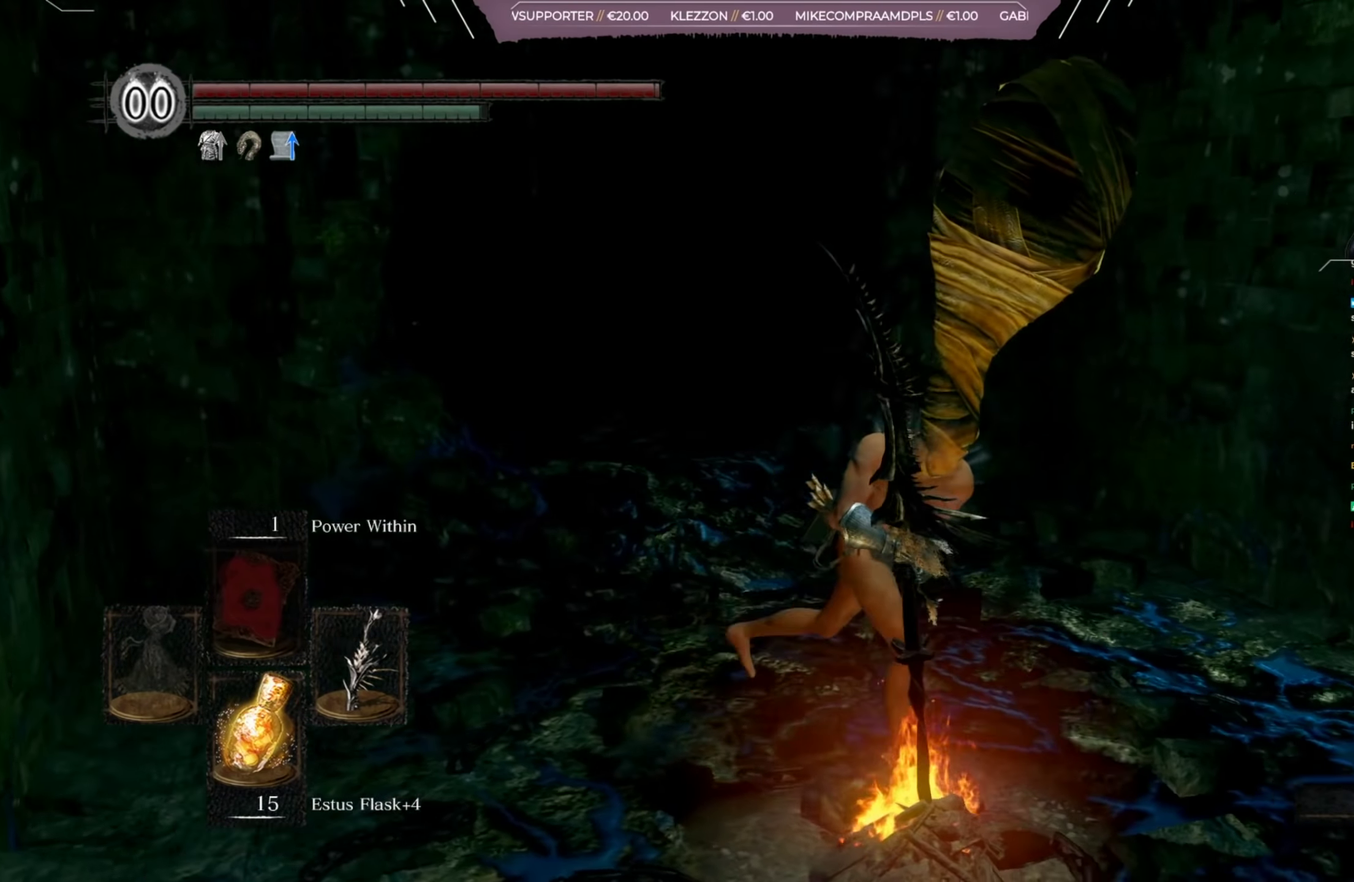
{"dt_ms": 484, "buttons": ["B"], "right_stick": "center", "events": [[434, "right_stick", "center"]]}
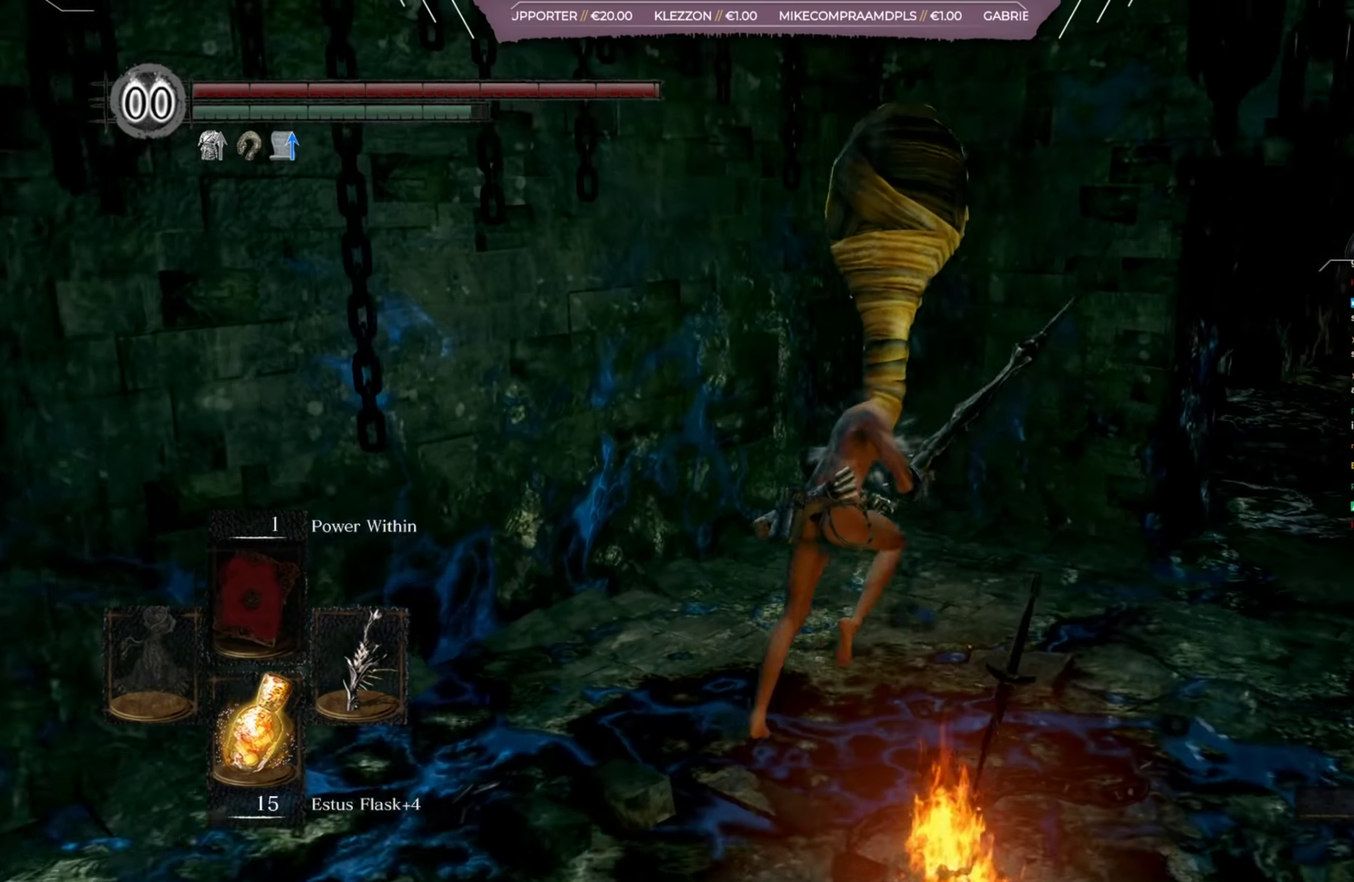
{"dt_ms": 317, "buttons": ["B"], "right_stick": "center", "events": []}
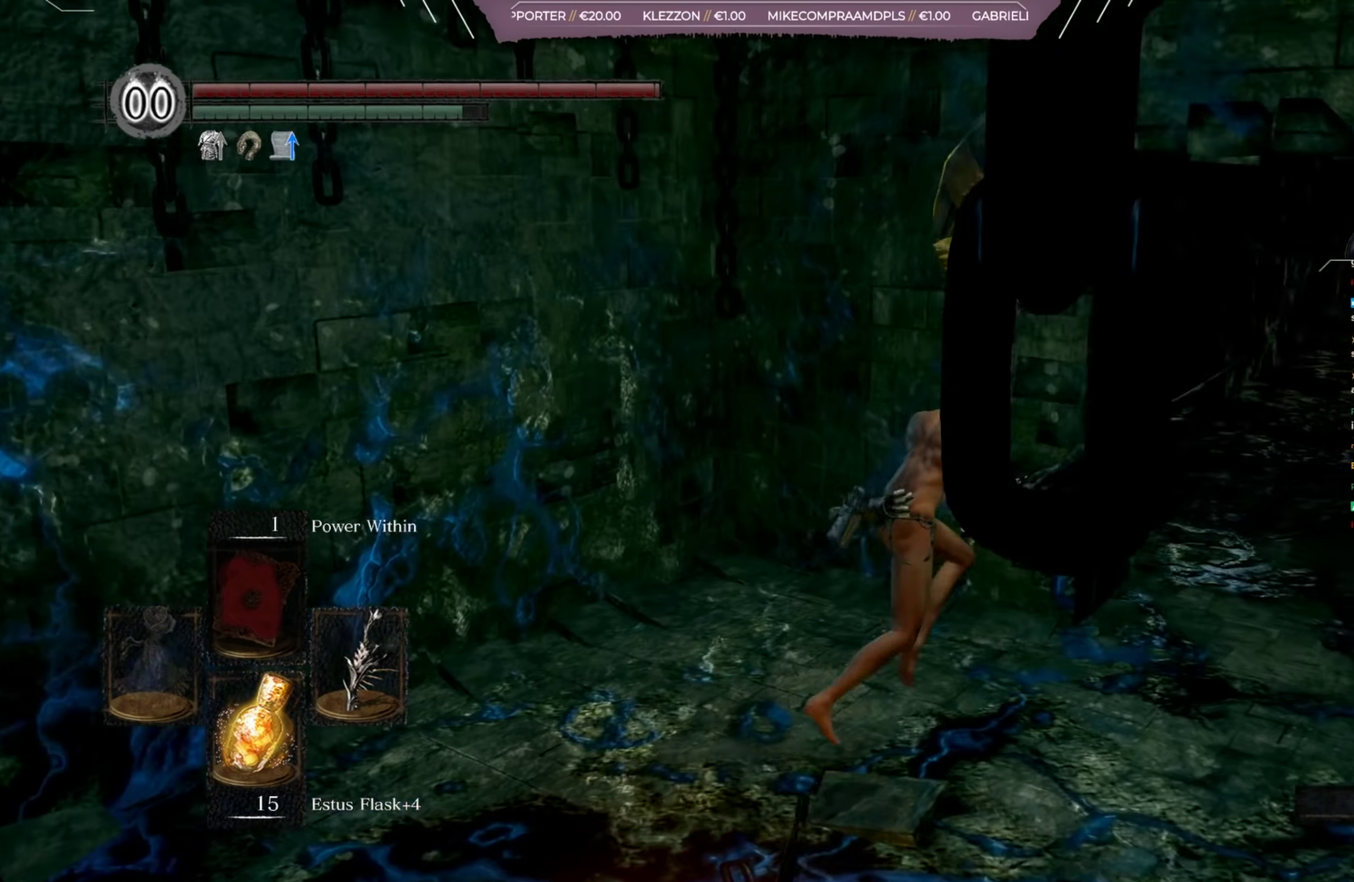
{"dt_ms": 400, "buttons": ["B"], "right_stick": "center", "events": [[67, "right_stick", "right"], [200, "right_stick", "center"]]}
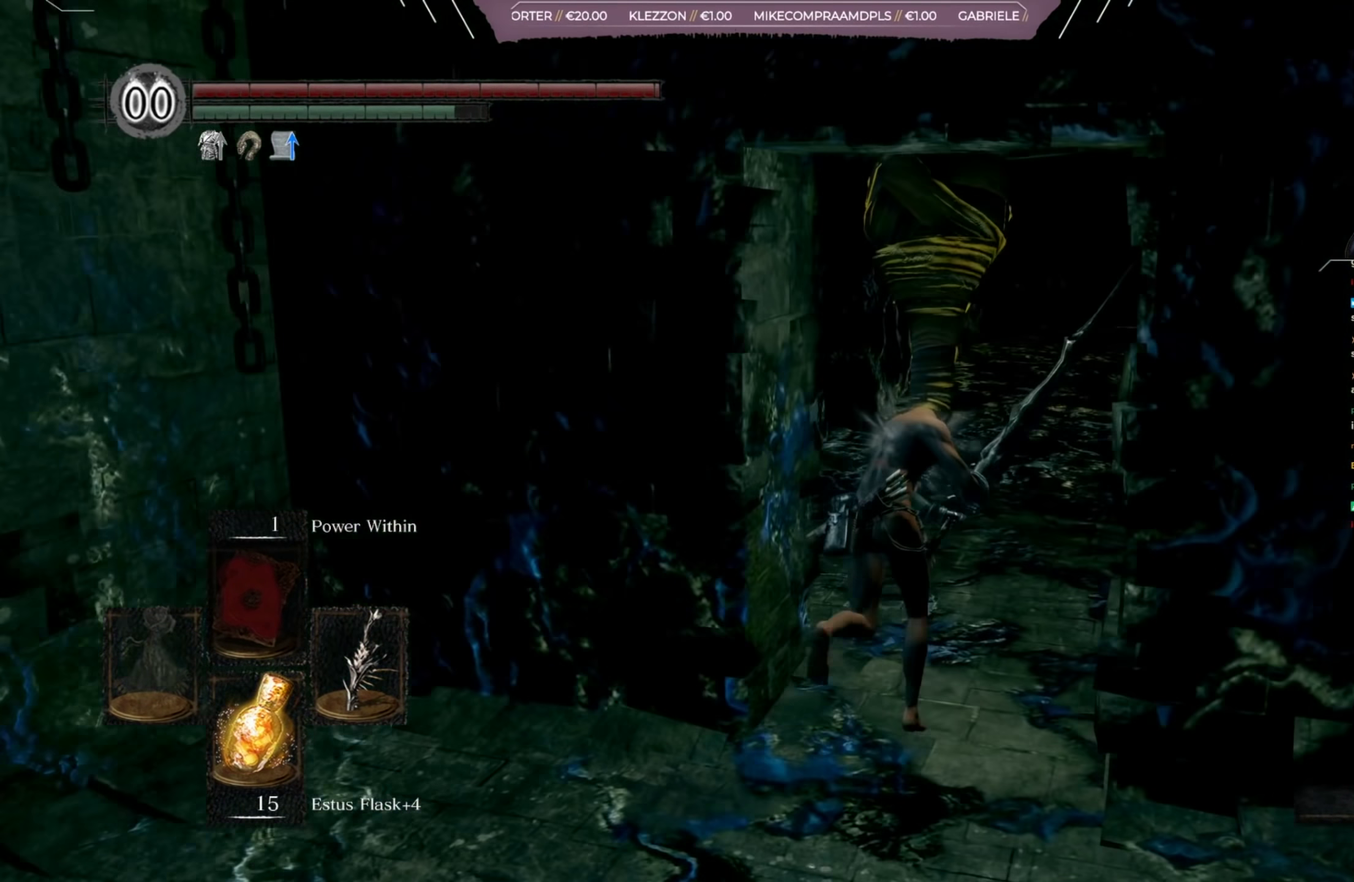
{"dt_ms": 284, "buttons": ["B"], "right_stick": "right", "events": [[134, "right_stick", "right"]]}
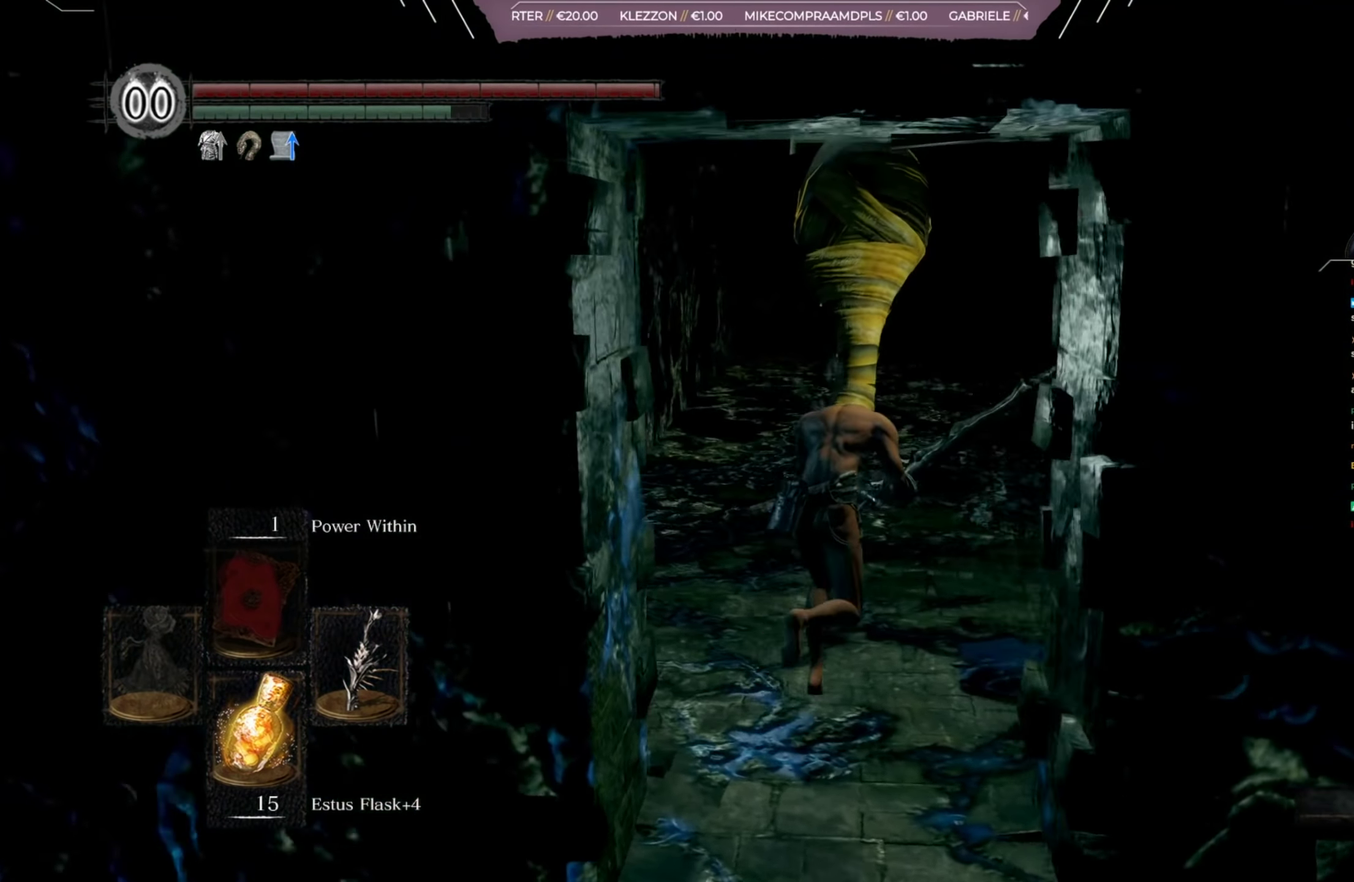
{"dt_ms": 500, "buttons": ["B"], "right_stick": "center", "events": [[17, "right_stick", "center"]]}
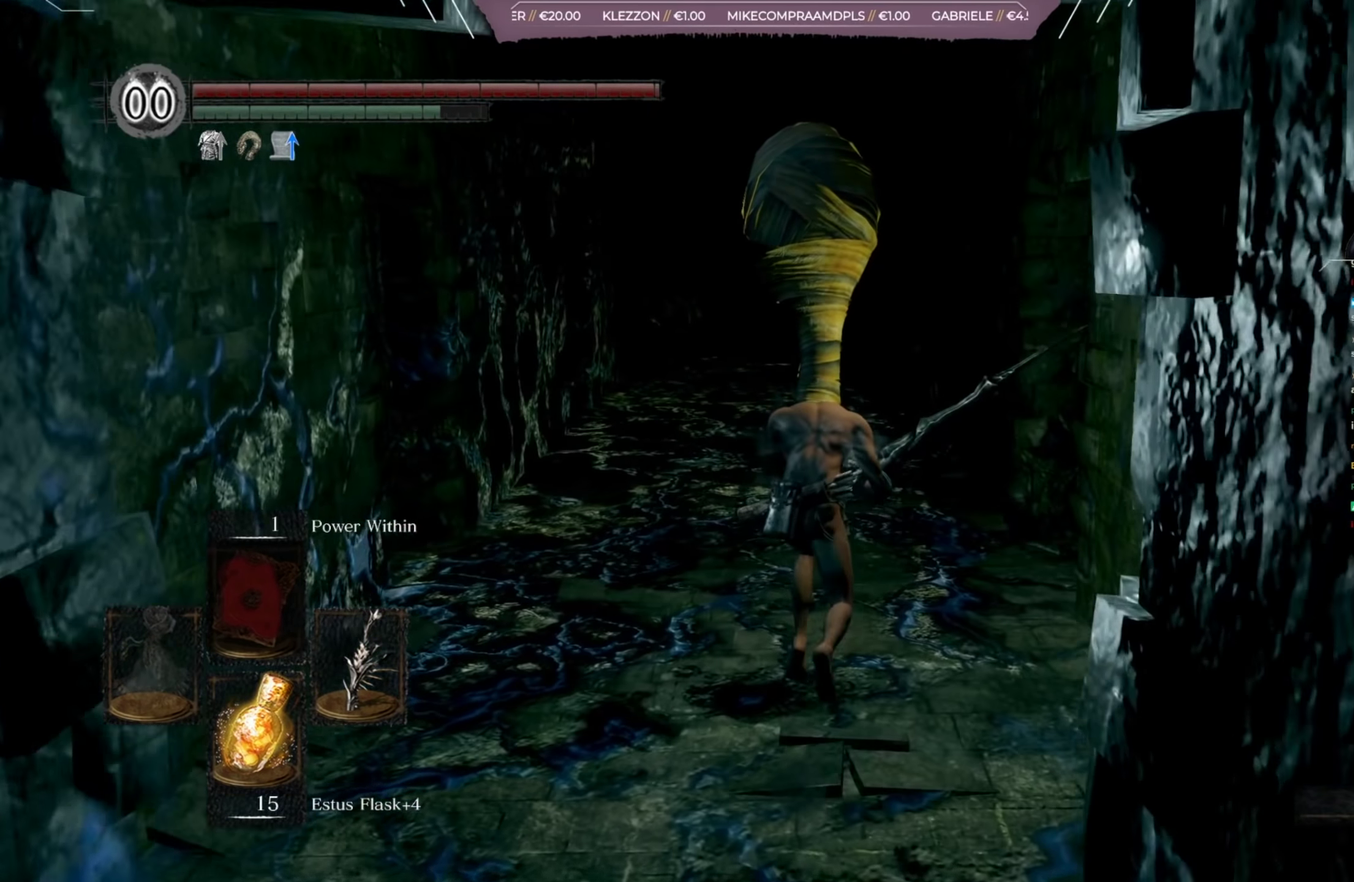
{"dt_ms": 301, "buttons": ["B"], "right_stick": "center", "events": []}
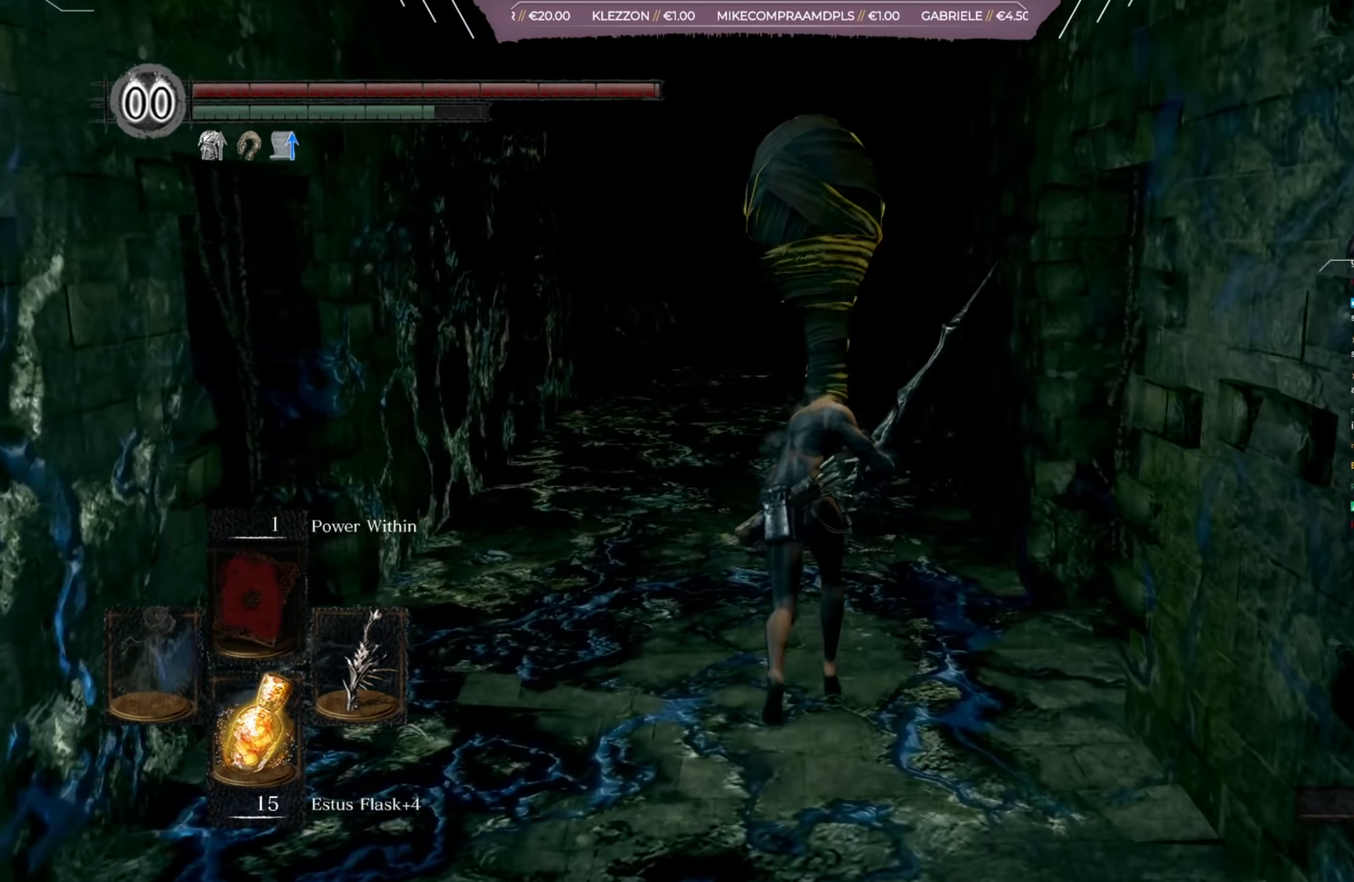
{"dt_ms": 500, "buttons": ["B"], "right_stick": "center", "events": []}
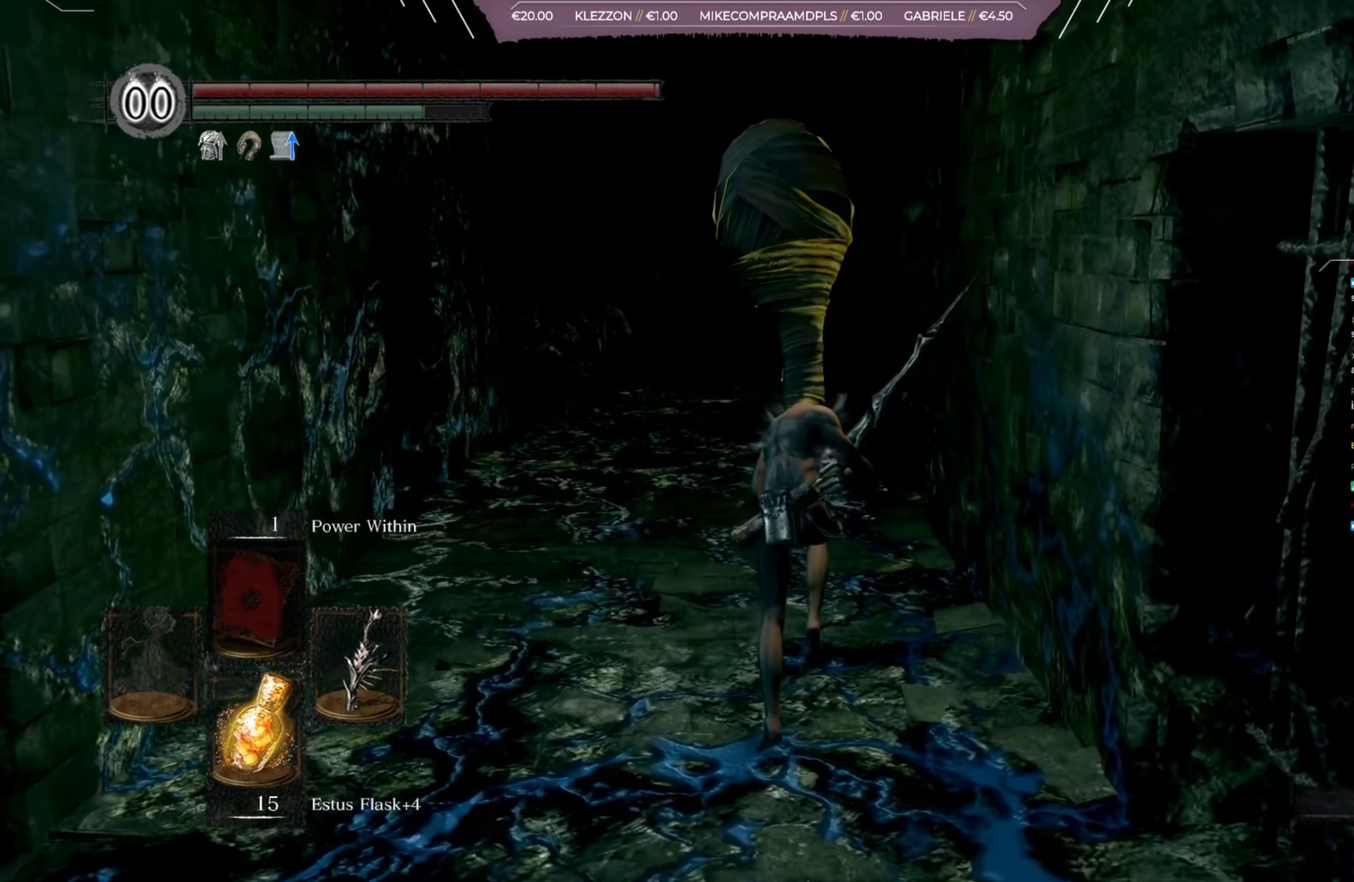
{"dt_ms": 401, "buttons": ["B"], "right_stick": "center", "events": []}